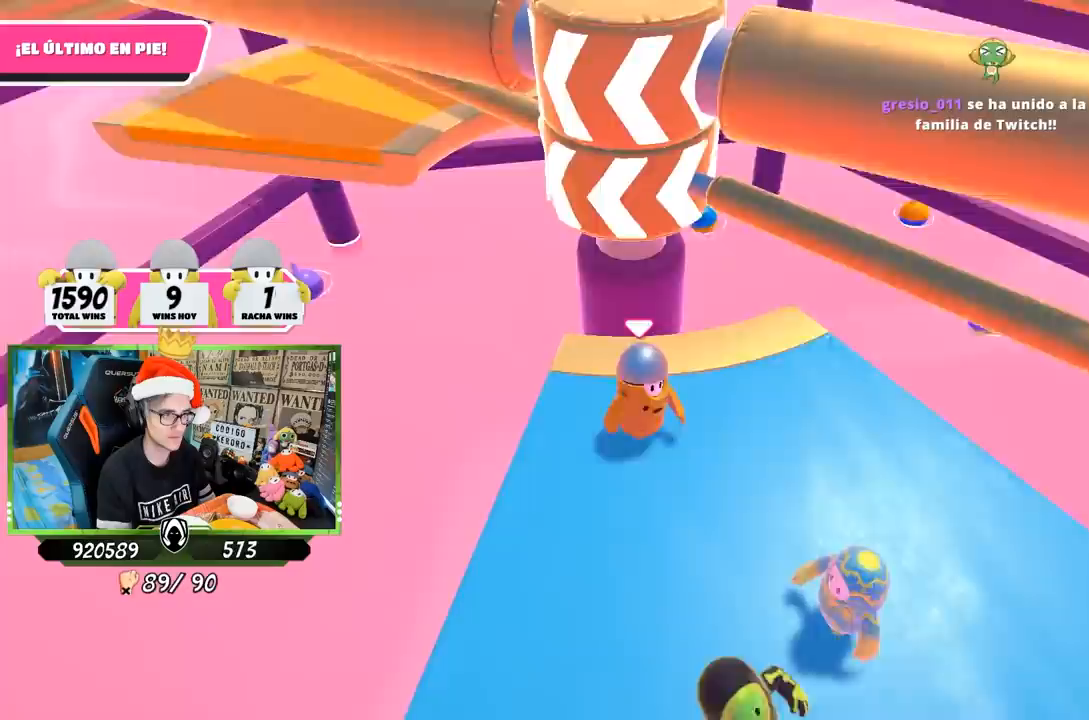
Gameplay with a controller (PlayStation layout); each line is a JSON object with the inputs held at the frame after it. "events" lists button and stick changes between this image and that frame as [ms after this image, input, new state], when the widget could be followed in between.
{"buttons": [], "left_stick": "left", "right_stick": "center", "events": [[83, "left_stick", "center"], [183, "left_stick", "up-right"], [300, "CROSS", "down"], [467, "CROSS", "up"], [500, "left_stick", "left"]]}
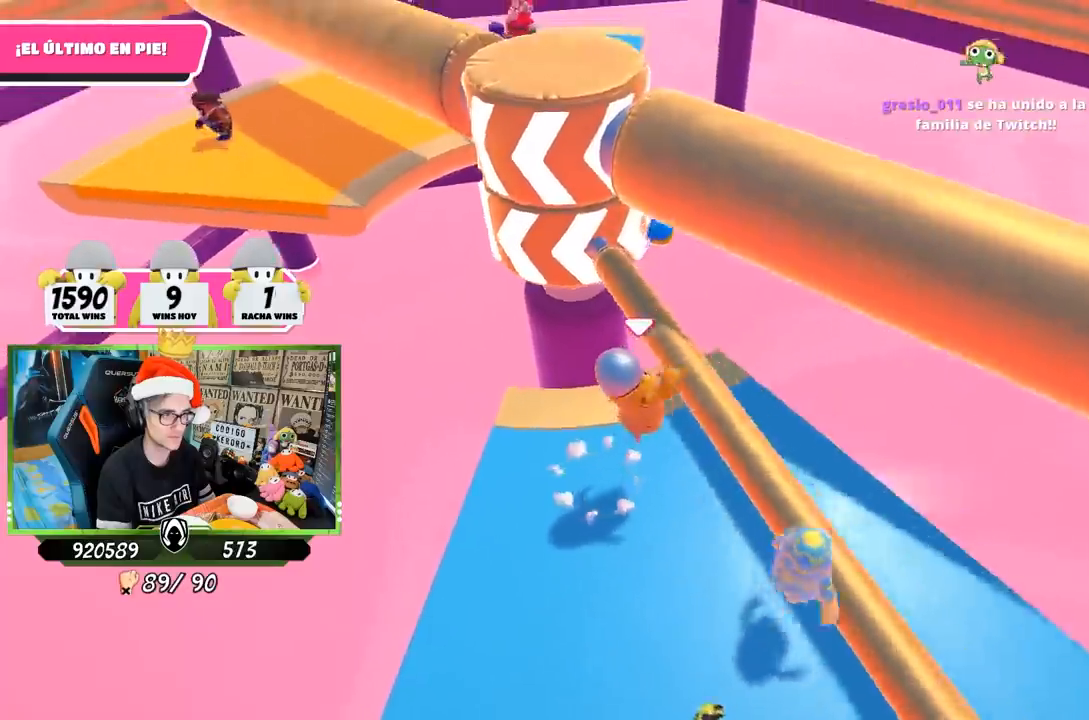
{"buttons": [], "left_stick": "right", "right_stick": "up-left", "events": [[317, "left_stick", "center"], [367, "right_stick", "up-left"], [383, "left_stick", "right"]]}
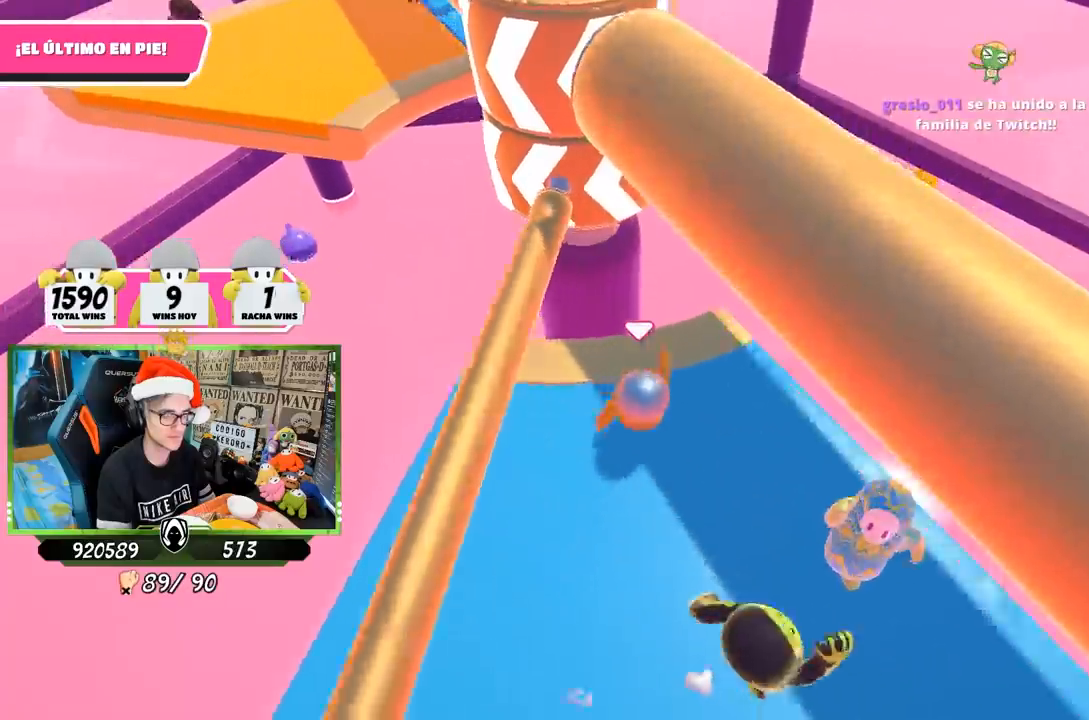
{"buttons": [], "left_stick": "left", "right_stick": "center", "events": [[133, "left_stick", "down"], [133, "right_stick", "up"], [283, "left_stick", "down-left"], [367, "right_stick", "center"], [383, "left_stick", "left"]]}
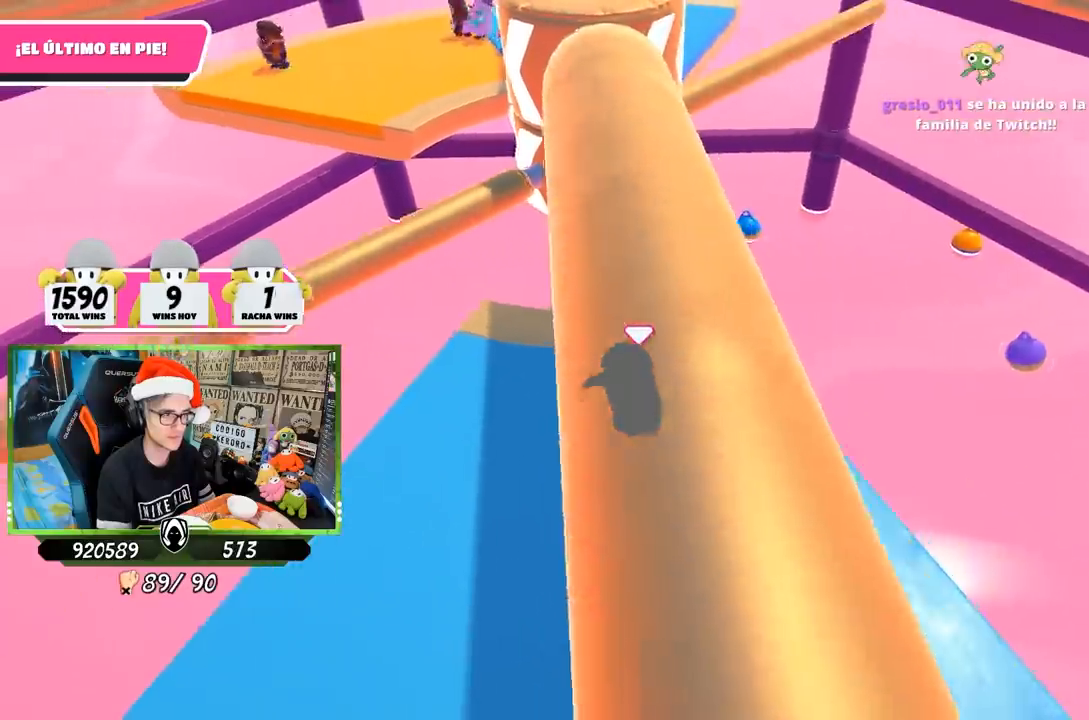
{"buttons": [], "left_stick": "down-left", "right_stick": "center", "events": [[250, "left_stick", "down-right"], [383, "left_stick", "down-left"]]}
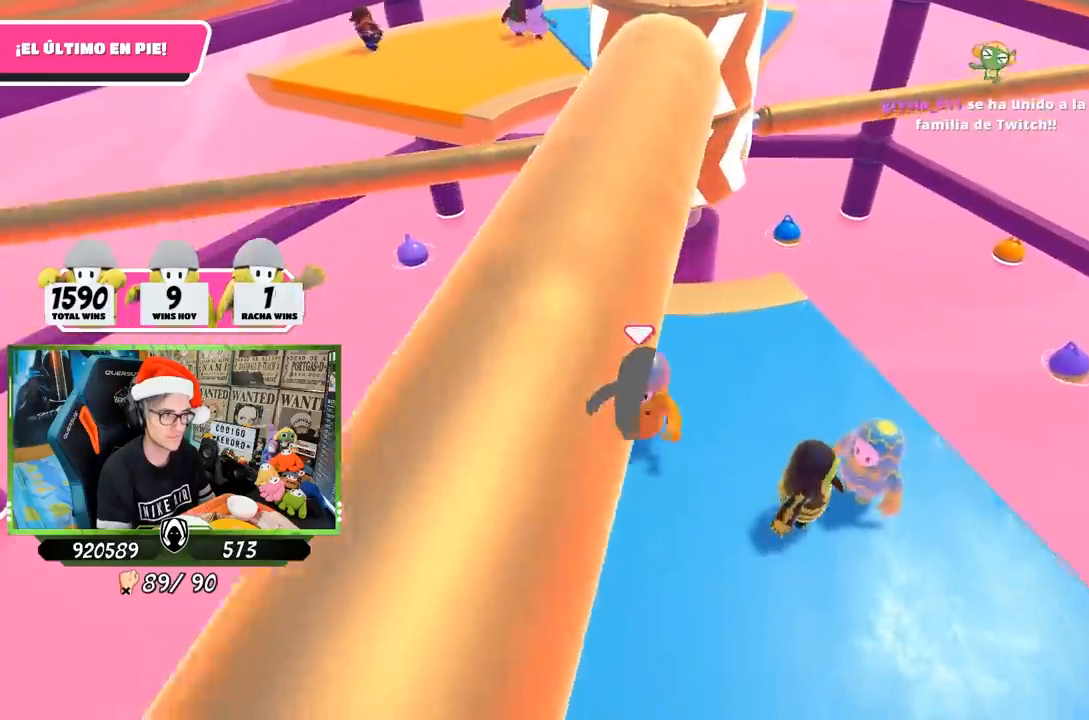
{"buttons": [], "left_stick": "left", "right_stick": "center", "events": [[33, "left_stick", "right"], [150, "left_stick", "left"], [333, "left_stick", "down-right"], [433, "left_stick", "center"], [500, "left_stick", "left"]]}
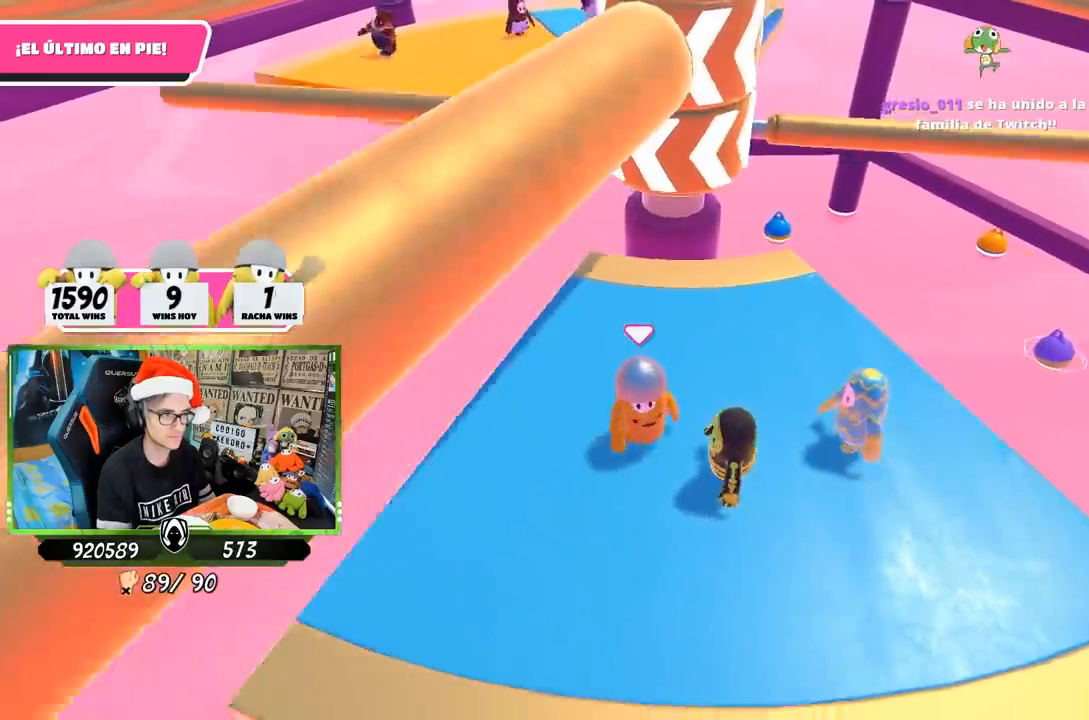
{"buttons": [], "left_stick": "up-right", "right_stick": "down", "events": [[167, "left_stick", "up"], [300, "right_stick", "down"], [450, "left_stick", "up-right"]]}
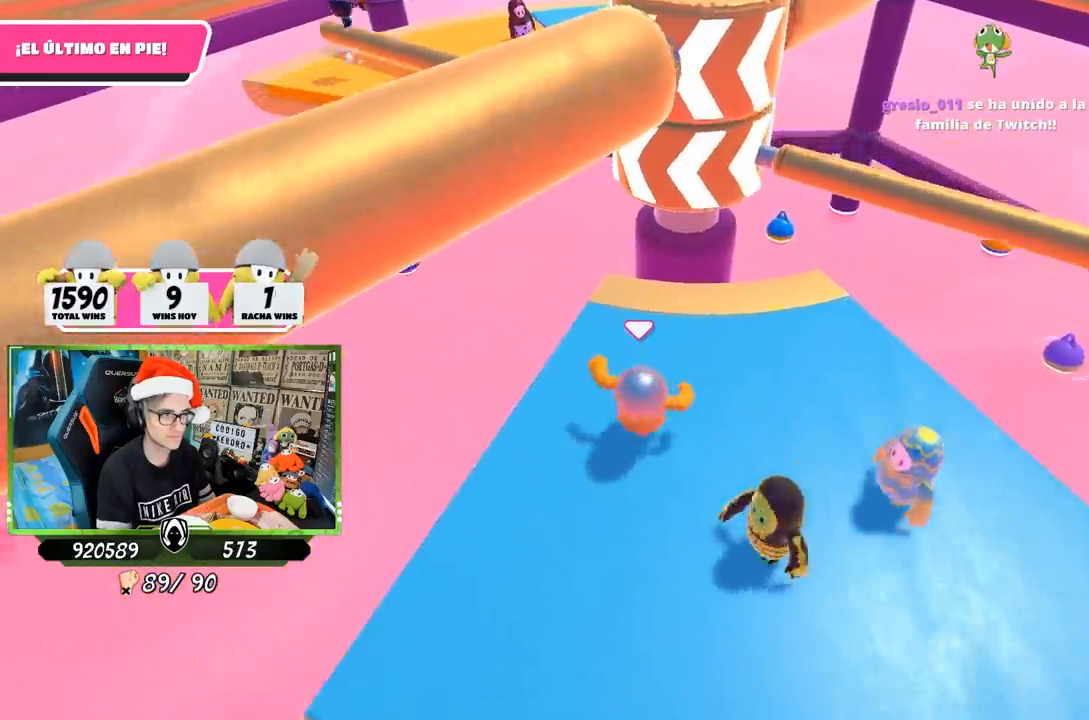
{"buttons": [], "left_stick": "right", "right_stick": "center", "events": [[17, "right_stick", "down-left"], [150, "left_stick", "down-left"], [267, "right_stick", "center"], [283, "left_stick", "center"], [433, "left_stick", "right"]]}
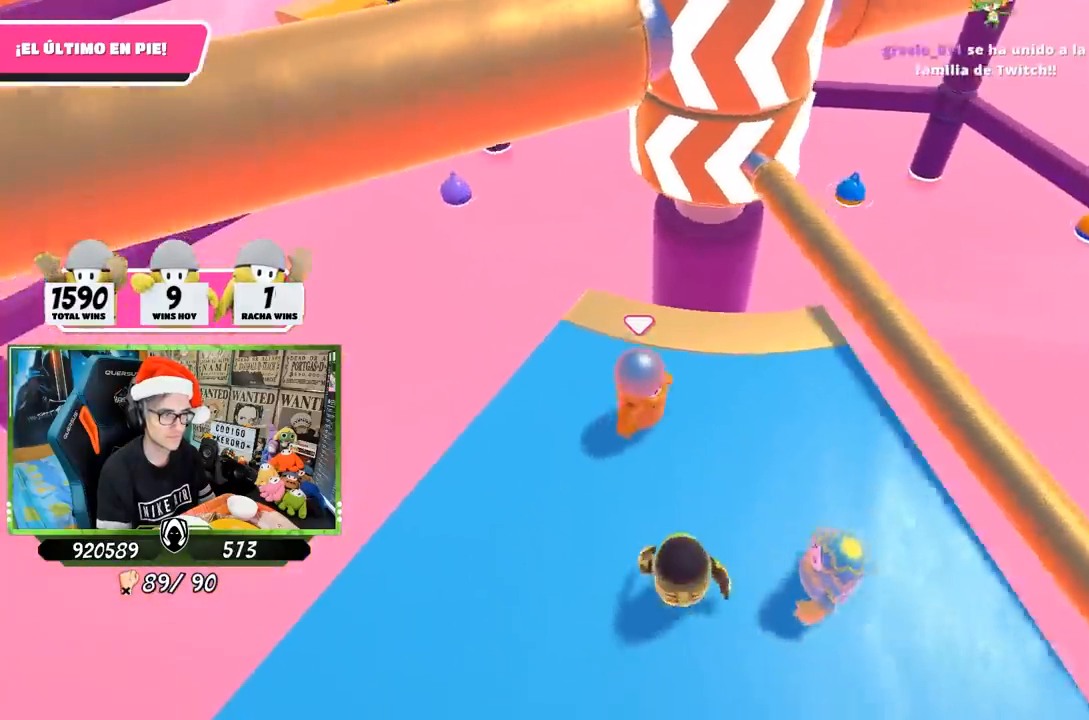
{"buttons": [], "left_stick": "up-left", "right_stick": "left", "events": [[67, "left_stick", "up"], [133, "CROSS", "down"], [267, "left_stick", "left"], [300, "CROSS", "up"], [417, "left_stick", "up-left"], [500, "right_stick", "left"]]}
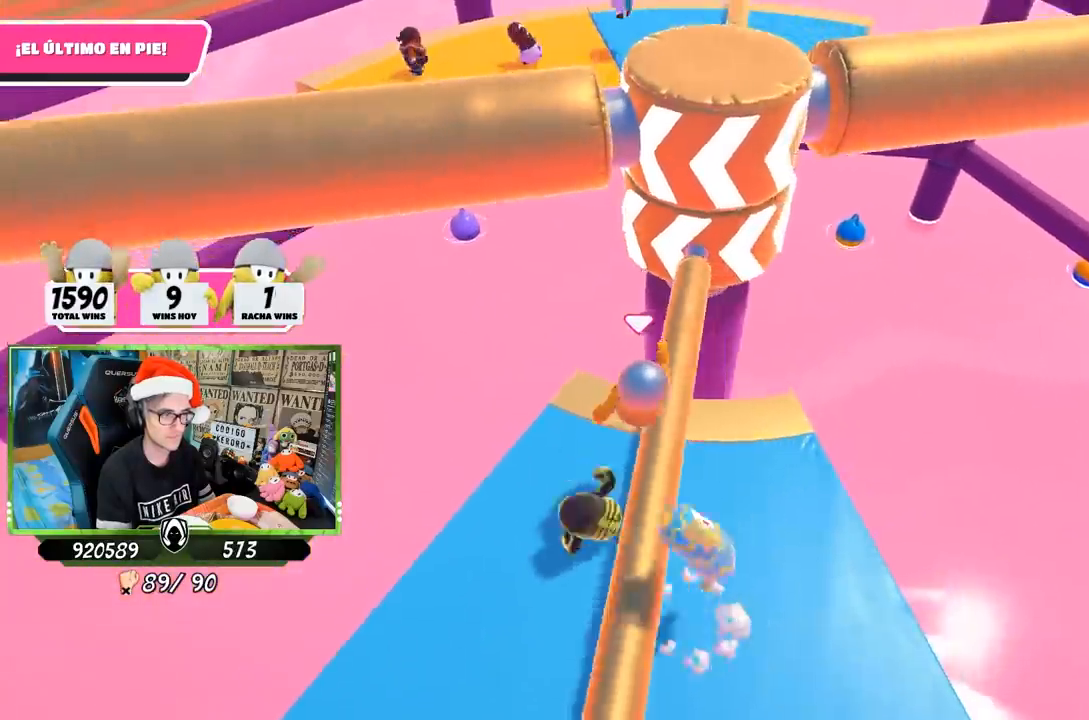
{"buttons": [], "left_stick": "up", "right_stick": "center", "events": [[50, "right_stick", "down-left"], [283, "right_stick", "center"], [317, "left_stick", "up"]]}
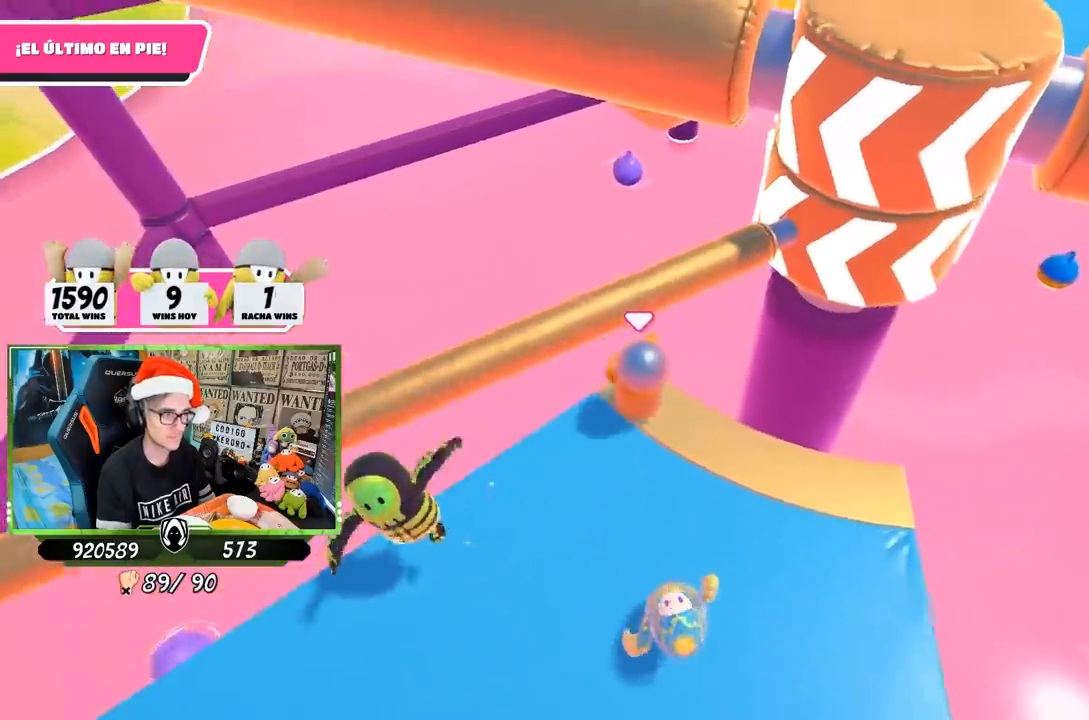
{"buttons": [], "left_stick": "up", "right_stick": "center", "events": [[133, "CROSS", "down"], [333, "CROSS", "up"]]}
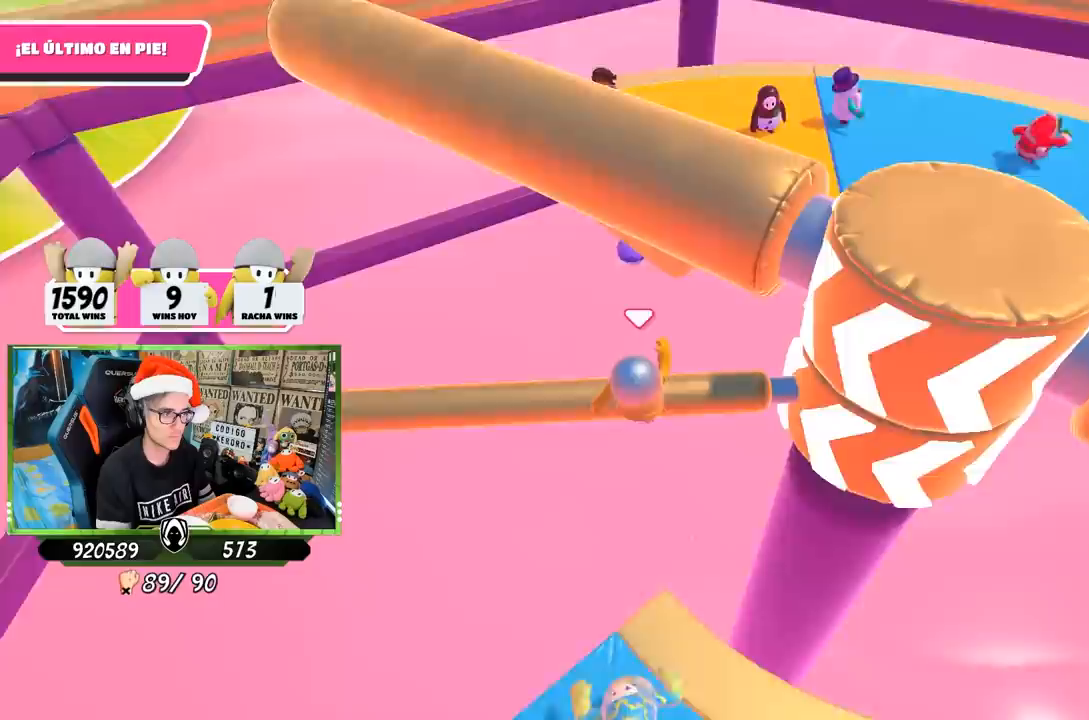
{"buttons": [], "left_stick": "up", "right_stick": "down-right", "events": [[33, "SQUARE", "down"], [117, "left_stick", "up-left"], [133, "SQUARE", "up"], [200, "SQUARE", "down"], [300, "SQUARE", "up"], [383, "left_stick", "up"], [417, "right_stick", "down-right"]]}
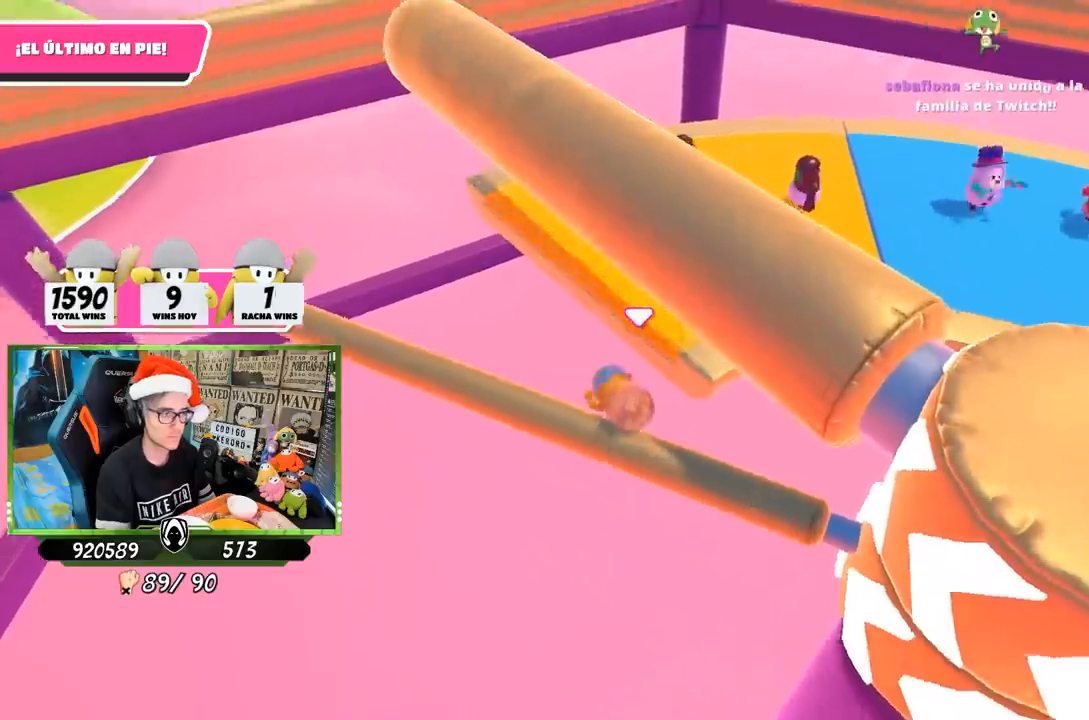
{"buttons": [], "left_stick": "up", "right_stick": "center", "events": [[17, "right_stick", "center"], [83, "CROSS", "down"], [200, "CROSS", "up"], [233, "CROSS", "down"], [283, "left_stick", "up-right"], [333, "SQUARE", "down"], [367, "CROSS", "up"], [400, "SQUARE", "up"], [433, "SQUARE", "down"], [500, "SQUARE", "up"], [500, "left_stick", "up"]]}
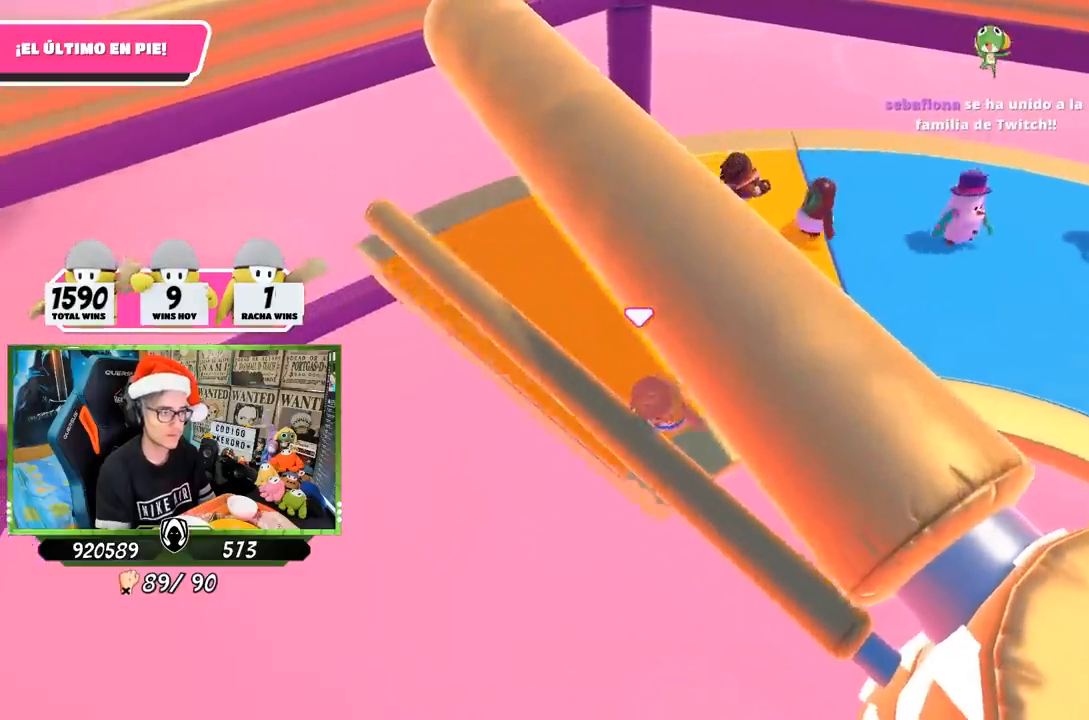
{"buttons": [], "left_stick": "up-right", "right_stick": "left", "events": [[100, "left_stick", "up-left"], [367, "right_stick", "left"], [433, "right_stick", "center"], [450, "left_stick", "up-right"], [500, "right_stick", "left"]]}
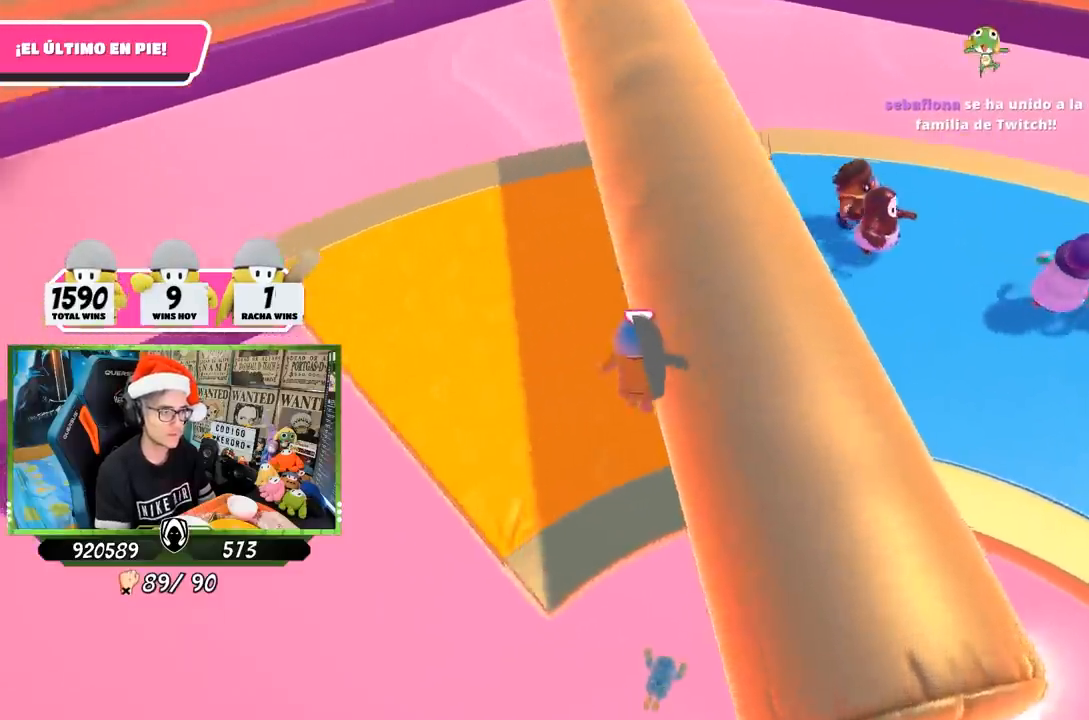
{"buttons": [], "left_stick": "up-left", "right_stick": "left", "events": [[17, "left_stick", "right"], [100, "right_stick", "center"], [183, "left_stick", "up"], [183, "right_stick", "left"], [233, "right_stick", "down-left"], [267, "left_stick", "up-left"], [367, "right_stick", "center"], [433, "right_stick", "left"]]}
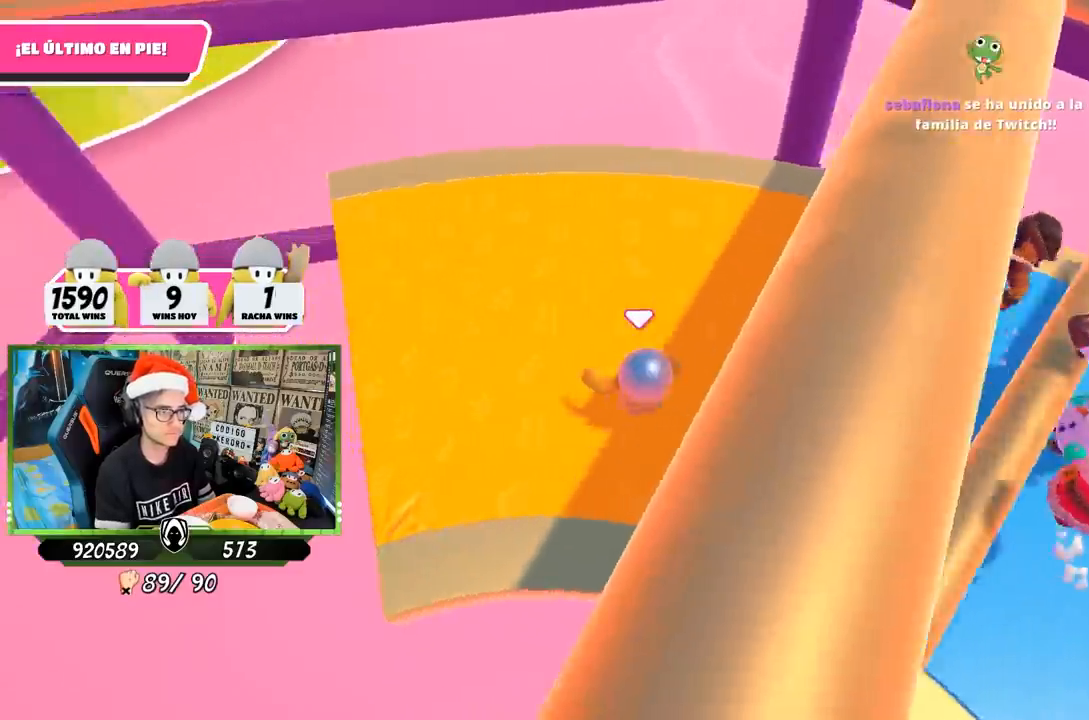
{"buttons": [], "left_stick": "center", "right_stick": "right", "events": [[33, "right_stick", "center"], [100, "right_stick", "right"], [133, "left_stick", "up"], [350, "left_stick", "center"]]}
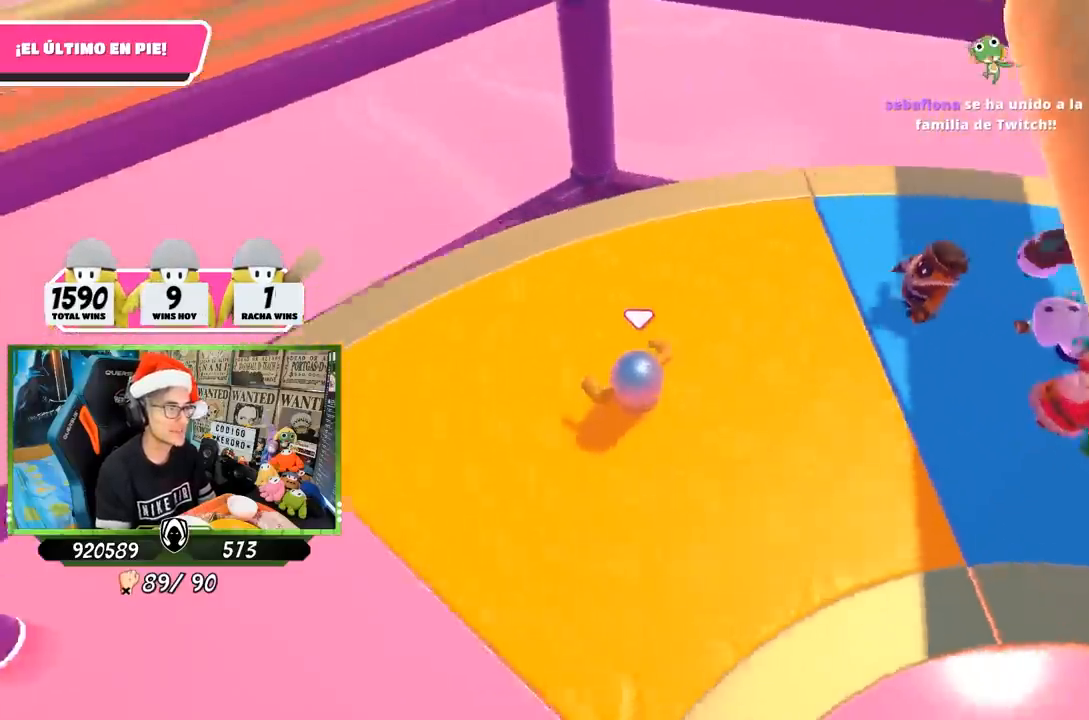
{"buttons": [], "left_stick": "up-right", "right_stick": "up-right", "events": [[17, "left_stick", "left"], [100, "right_stick", "up-right"], [167, "left_stick", "right"], [317, "left_stick", "left"], [450, "left_stick", "up-right"]]}
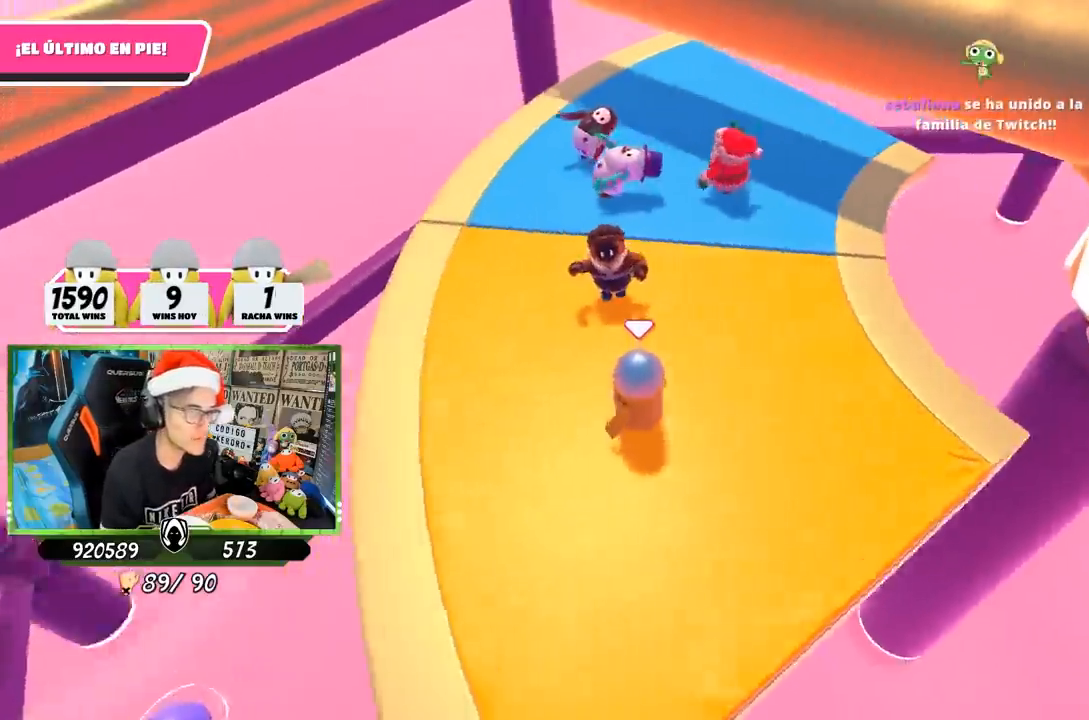
{"buttons": [], "left_stick": "up-right", "right_stick": "down-right", "events": [[150, "left_stick", "down-right"], [200, "left_stick", "down"], [417, "left_stick", "right"], [450, "right_stick", "down-right"], [483, "left_stick", "up-right"]]}
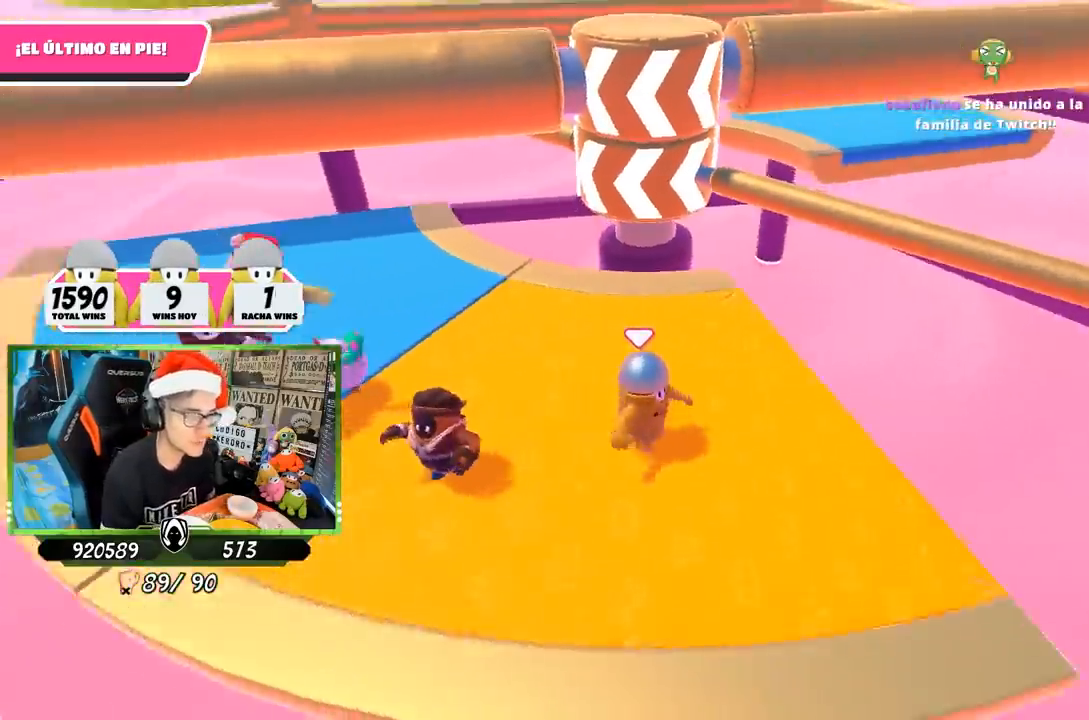
{"buttons": ["CROSS"], "left_stick": "right", "right_stick": "center", "events": [[100, "left_stick", "up"], [100, "right_stick", "down"], [333, "right_stick", "center"], [450, "left_stick", "right"], [500, "CROSS", "down"]]}
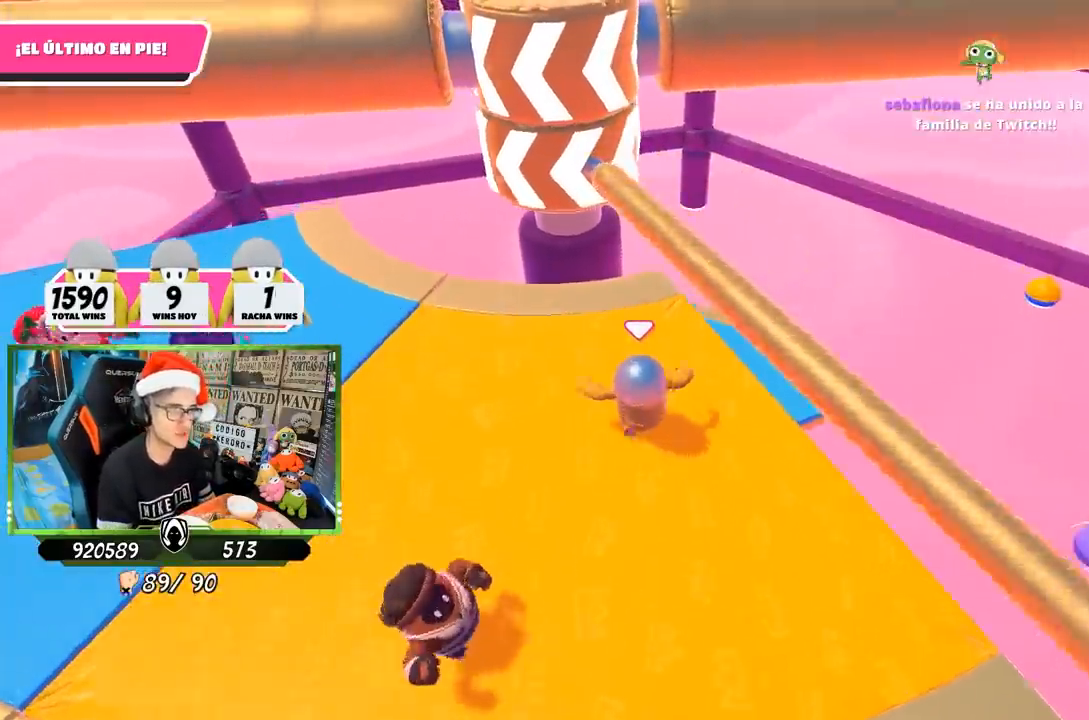
{"buttons": [], "left_stick": "up-left", "right_stick": "down", "events": [[67, "left_stick", "down"], [167, "CROSS", "up"], [167, "left_stick", "left"], [300, "left_stick", "up-left"], [450, "right_stick", "down"]]}
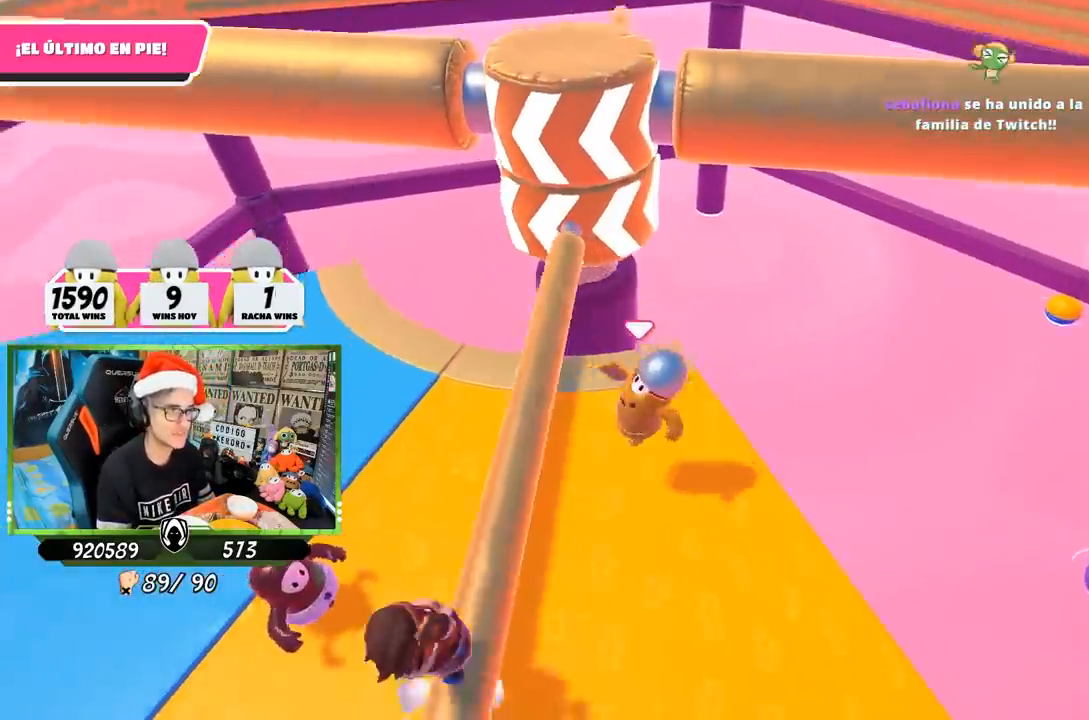
{"buttons": [], "left_stick": "up-right", "right_stick": "center", "events": [[83, "left_stick", "down-right"], [150, "right_stick", "center"], [250, "left_stick", "left"], [400, "left_stick", "center"], [450, "left_stick", "up-right"]]}
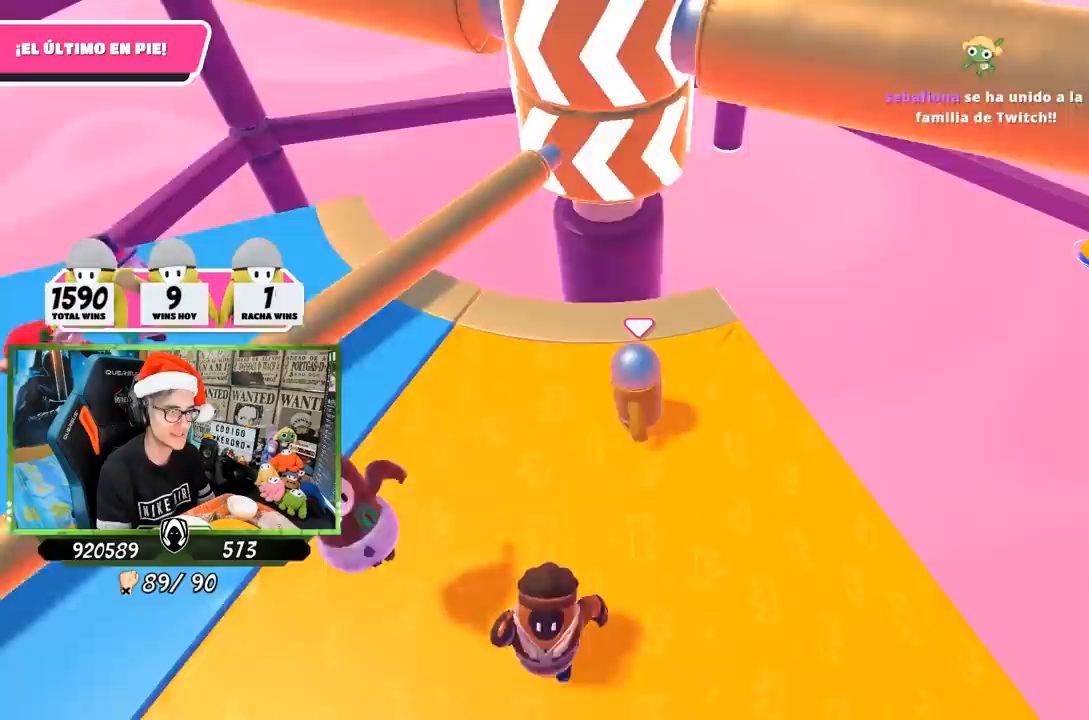
{"buttons": [], "left_stick": "down-right", "right_stick": "down-left", "events": [[117, "left_stick", "center"], [233, "left_stick", "up-right"], [333, "right_stick", "down-left"], [383, "left_stick", "down-right"]]}
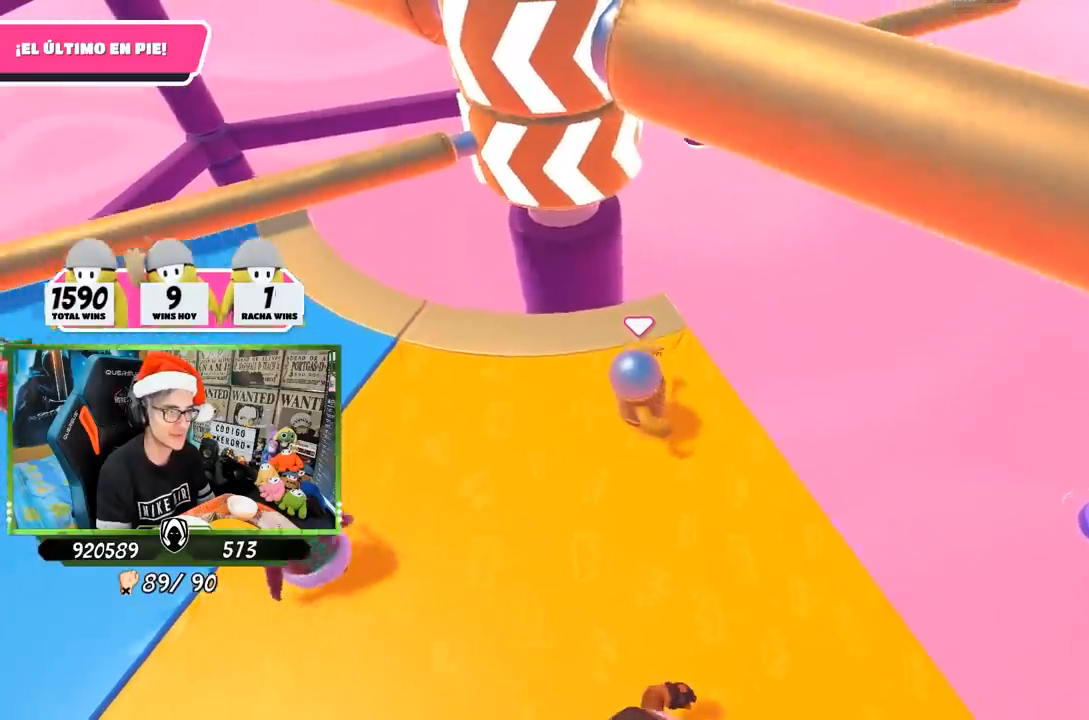
{"buttons": [], "left_stick": "center", "right_stick": "center", "events": [[167, "left_stick", "center"], [267, "left_stick", "down-right"], [433, "left_stick", "center"], [500, "right_stick", "center"]]}
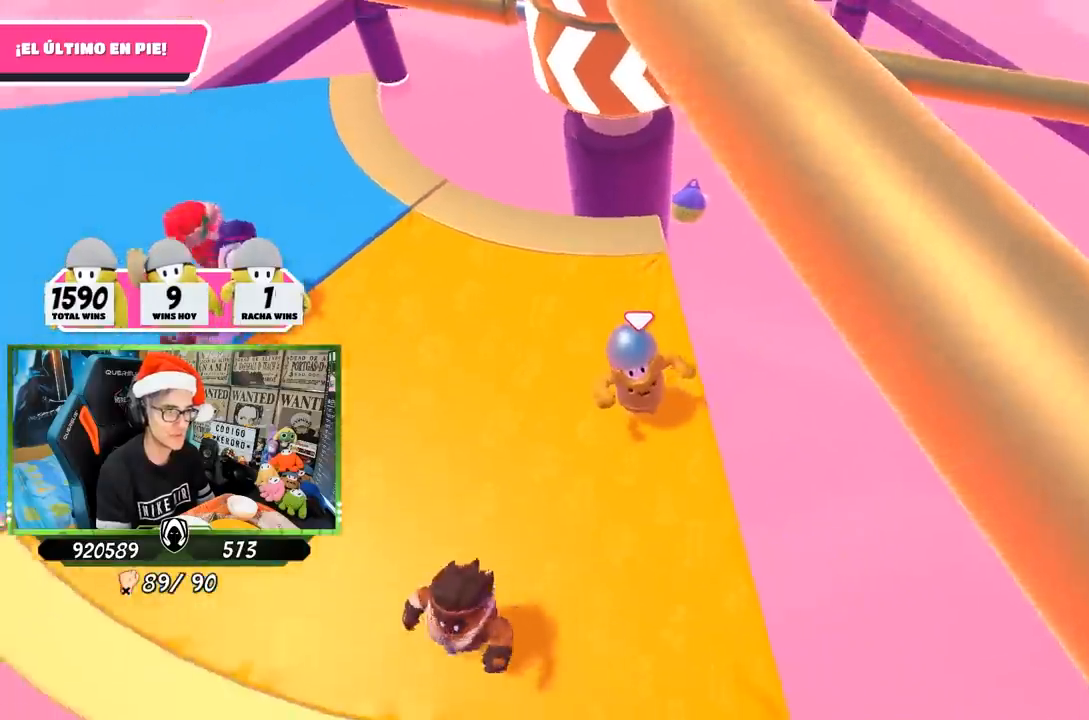
{"buttons": [], "left_stick": "center", "right_stick": "center", "events": [[100, "left_stick", "down"], [200, "left_stick", "center"], [367, "left_stick", "down"], [483, "left_stick", "center"]]}
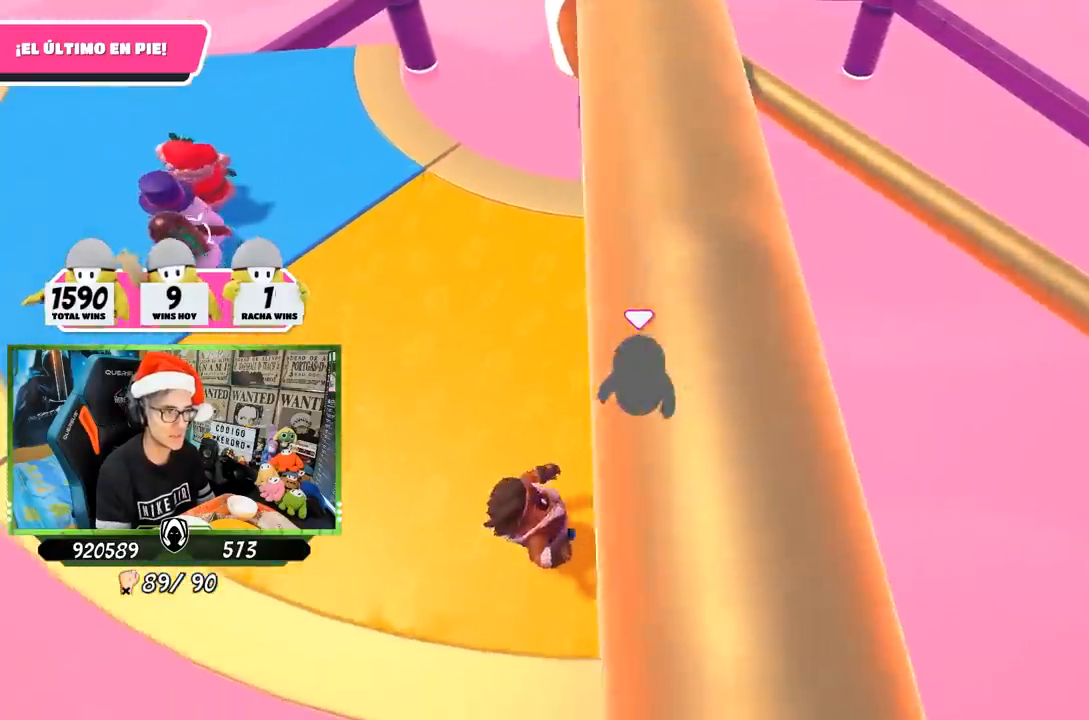
{"buttons": [], "left_stick": "up", "right_stick": "center", "events": [[67, "left_stick", "up"], [317, "left_stick", "up-left"], [367, "CROSS", "down"], [467, "left_stick", "up"], [500, "CROSS", "up"]]}
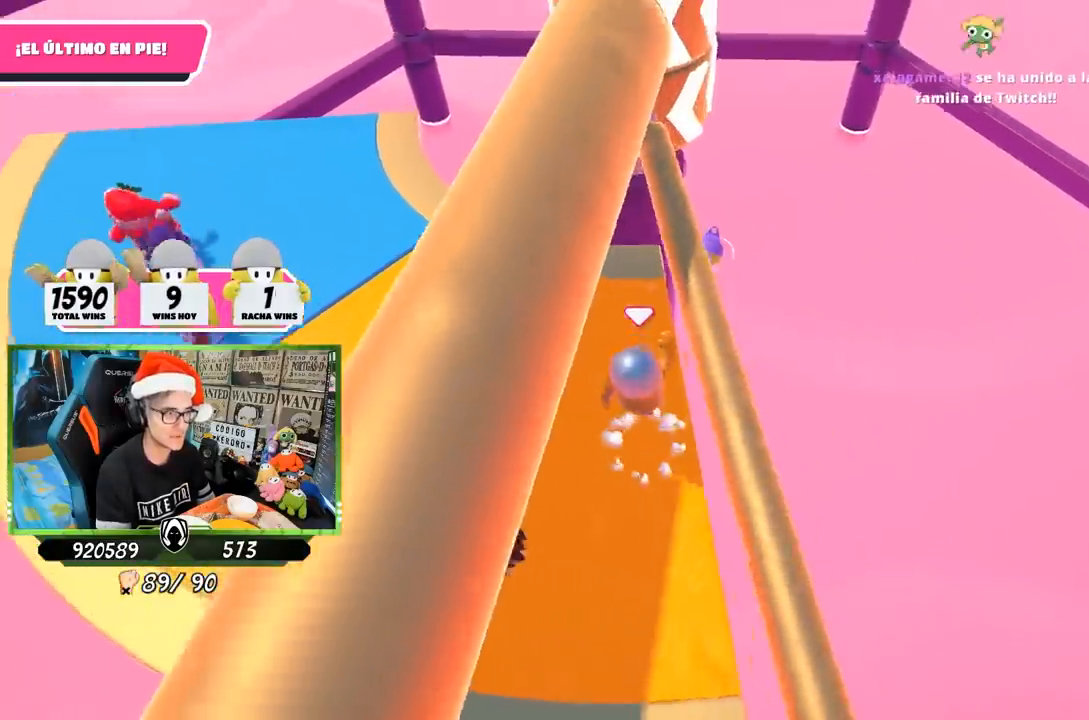
{"buttons": [], "left_stick": "up-left", "right_stick": "up", "events": [[83, "left_stick", "up-left"], [217, "right_stick", "up-right"], [267, "right_stick", "up"]]}
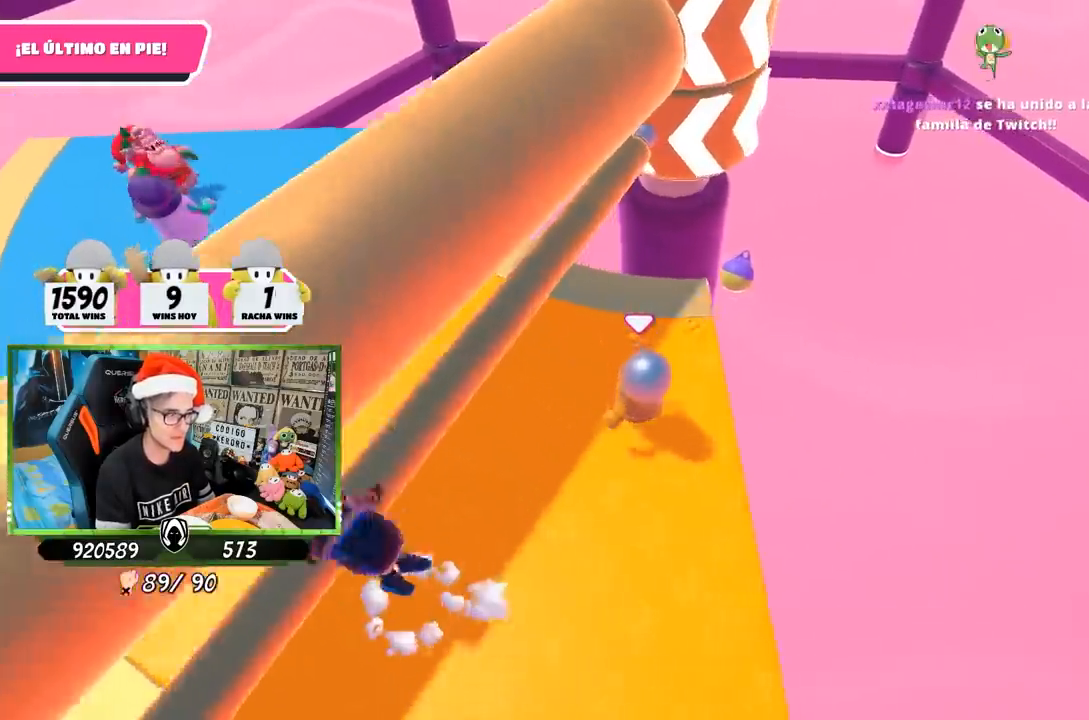
{"buttons": [], "left_stick": "right", "right_stick": "center", "events": [[283, "right_stick", "center"], [450, "left_stick", "right"]]}
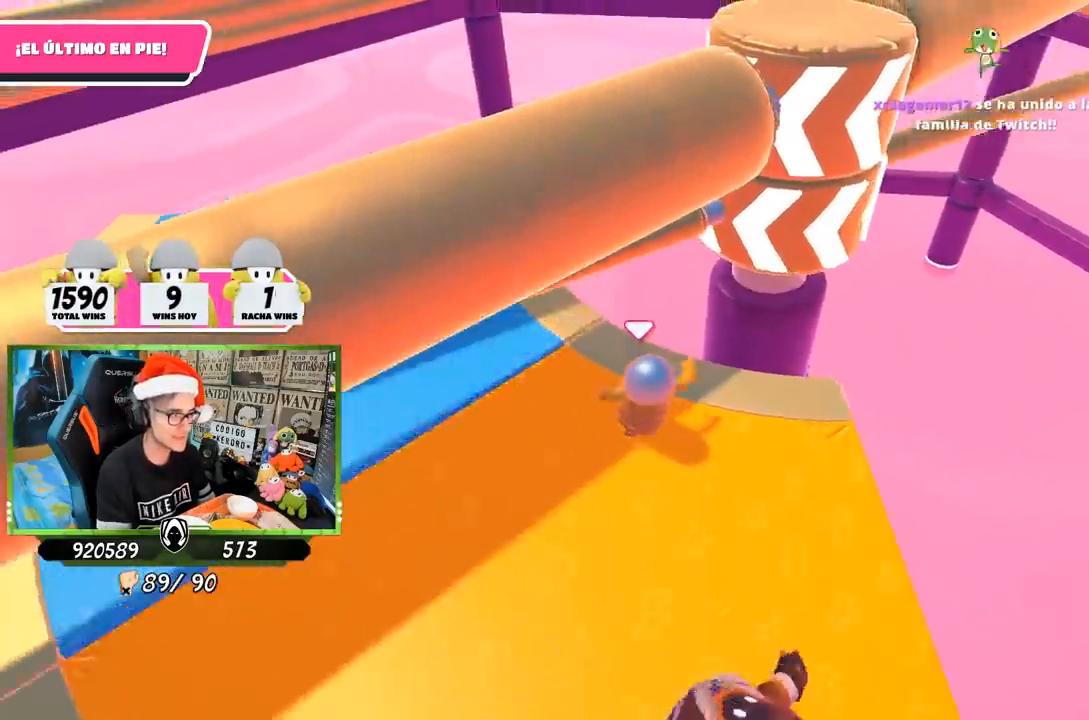
{"buttons": [], "left_stick": "up-right", "right_stick": "down", "events": [[17, "left_stick", "down-right"], [17, "right_stick", "right"], [417, "right_stick", "center"], [467, "right_stick", "down"], [483, "left_stick", "up-right"]]}
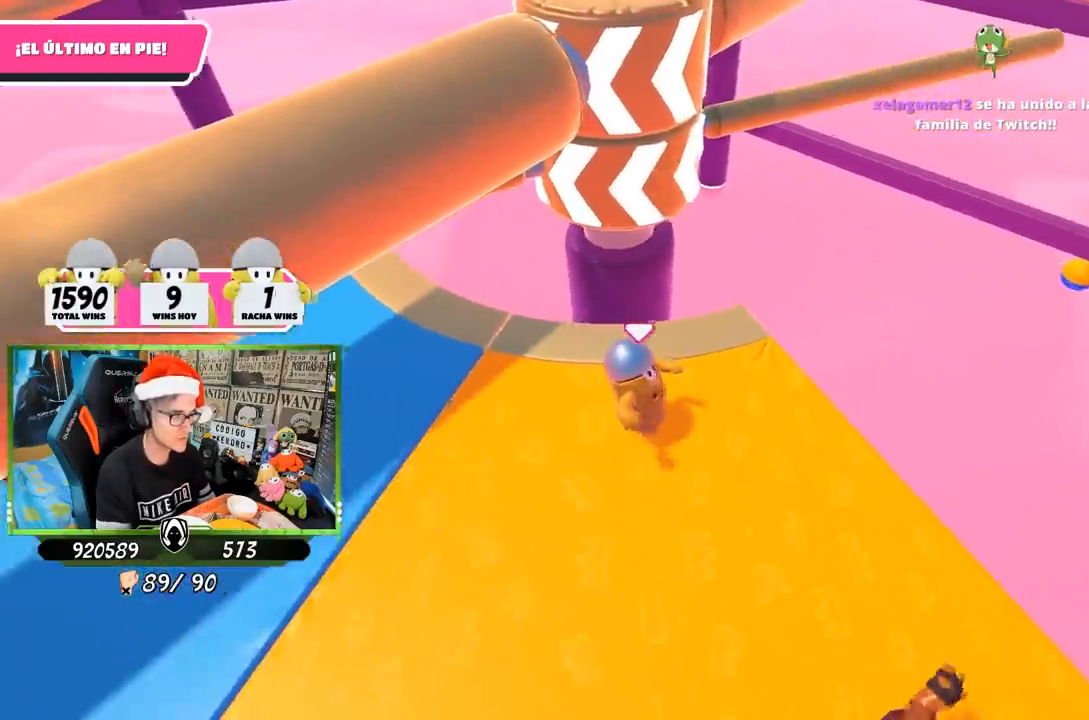
{"buttons": [], "left_stick": "down", "right_stick": "center", "events": [[17, "left_stick", "up"], [183, "left_stick", "center"], [233, "left_stick", "down-right"], [267, "right_stick", "center"], [417, "left_stick", "down"]]}
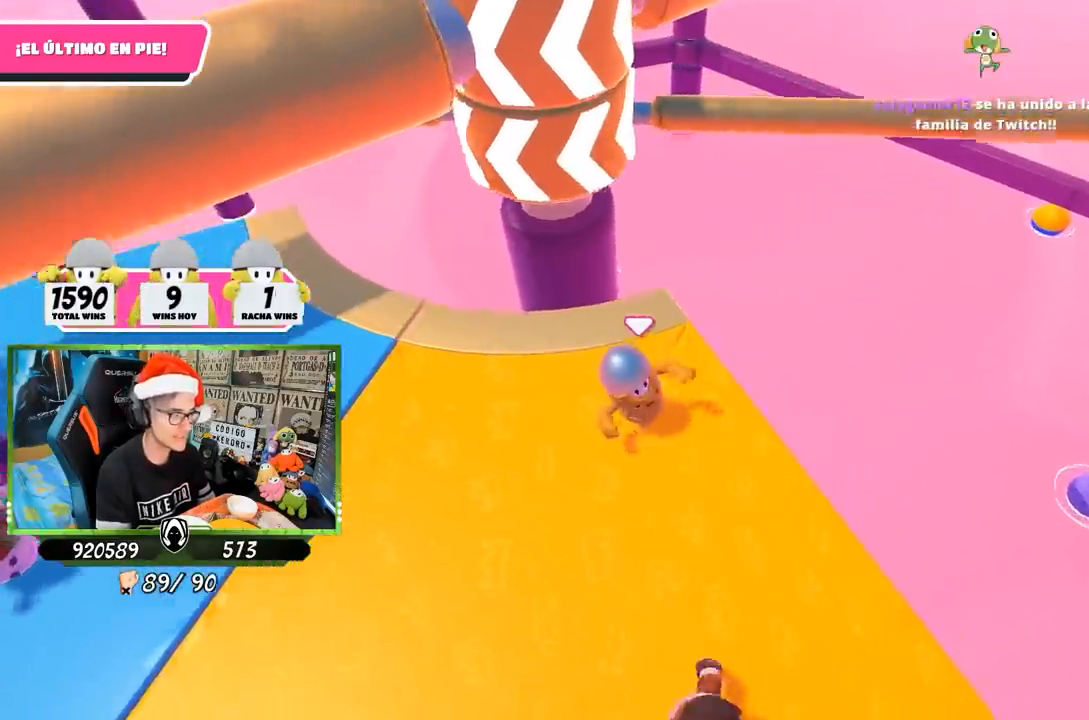
{"buttons": [], "left_stick": "up", "right_stick": "center", "events": [[133, "left_stick", "left"], [433, "left_stick", "up"]]}